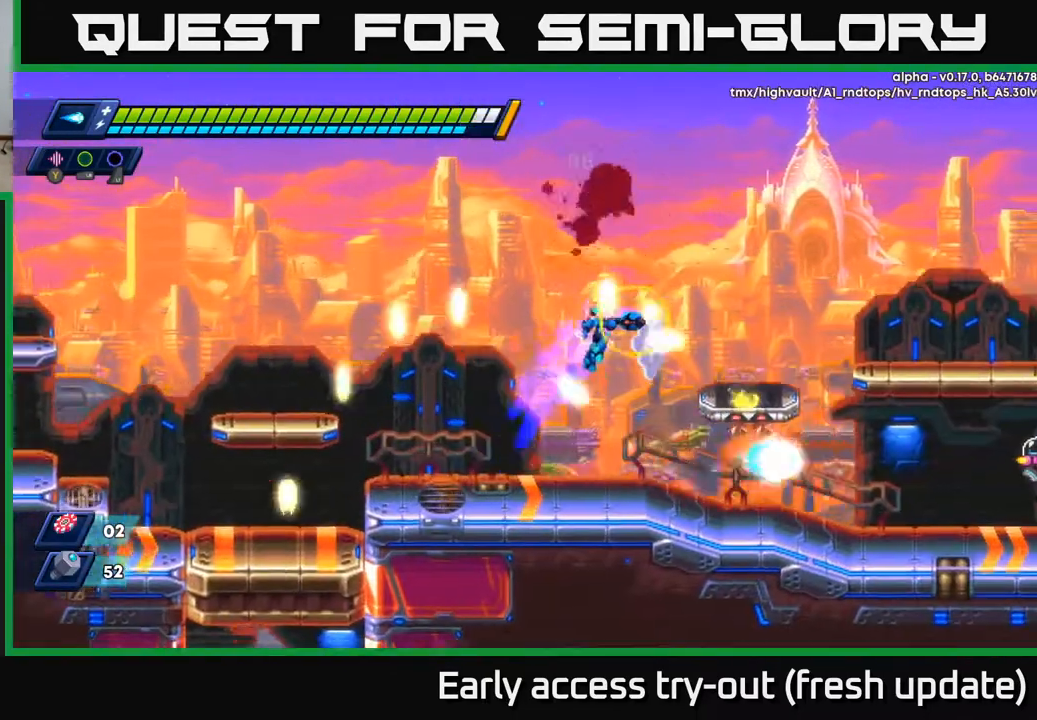
Gameplay with a controller (Xbox layout); each line is a JSON object with the inputs held at the frame after it. "events" lists button and stick changes between this image and that frame as [ms after this image, input, new state], when the widget could be followed in between.
{"buttons": ["A", "X", "R2", "DPAD_RIGHT"], "left_stick": "center", "right_stick": "center", "events": [[83, "A", "up"], [100, "X", "up"], [117, "R2", "up"], [150, "R2", "down"], [183, "X", "down"], [233, "R2", "up"], [283, "X", "up"], [400, "R2", "down"], [433, "A", "down"], [450, "X", "down"]]}
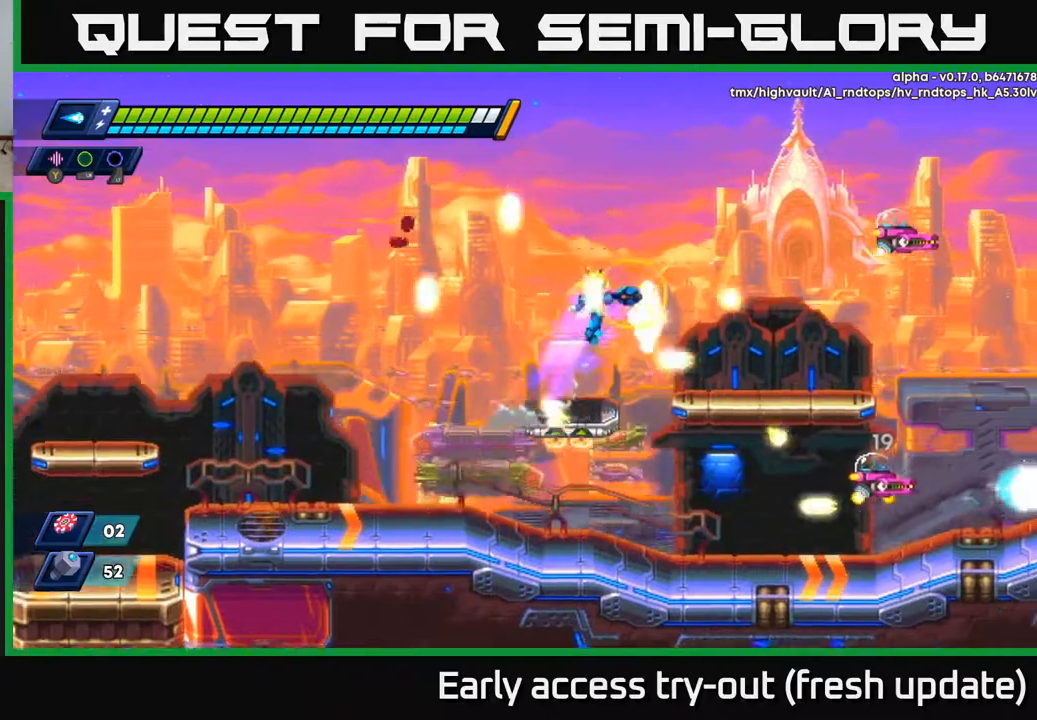
{"buttons": ["A", "X", "DPAD_RIGHT"], "left_stick": "center", "right_stick": "center", "events": [[50, "R2", "up"], [67, "X", "up"], [83, "A", "up"], [133, "A", "down"], [150, "X", "down"], [217, "A", "up"], [250, "X", "up"], [300, "X", "down"], [400, "X", "up"], [483, "A", "down"], [483, "X", "down"]]}
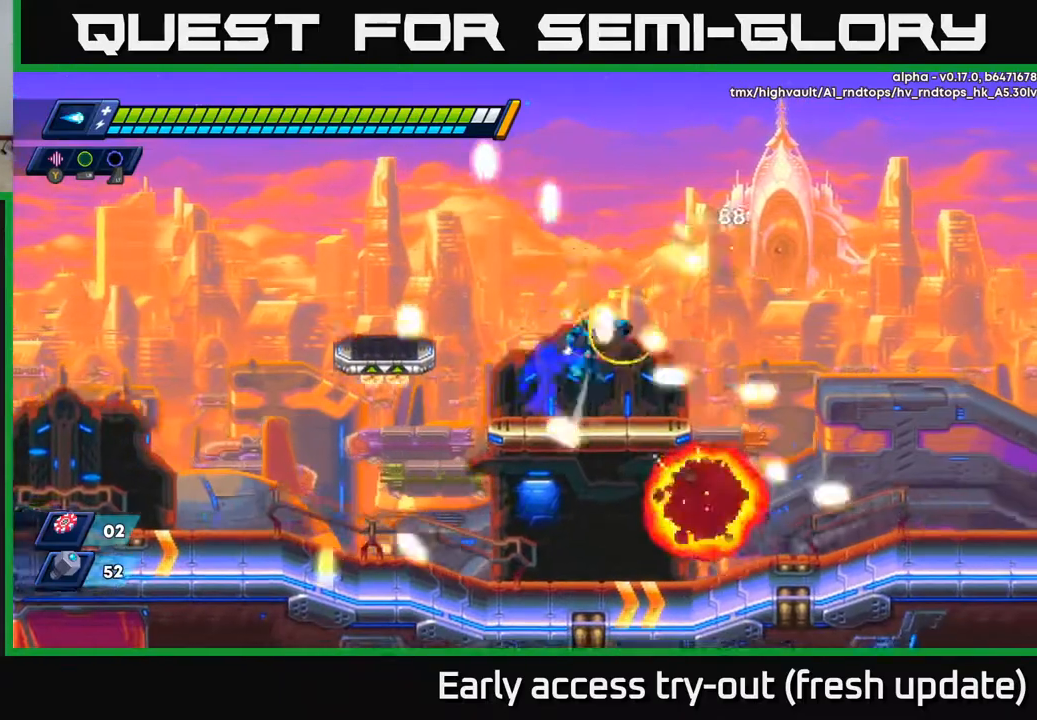
{"buttons": ["R2", "DPAD_RIGHT"], "left_stick": "center", "right_stick": "center", "events": [[17, "X", "up"], [133, "X", "down"], [150, "A", "up"], [183, "X", "up"], [233, "X", "down"], [333, "X", "up"], [400, "R2", "down"]]}
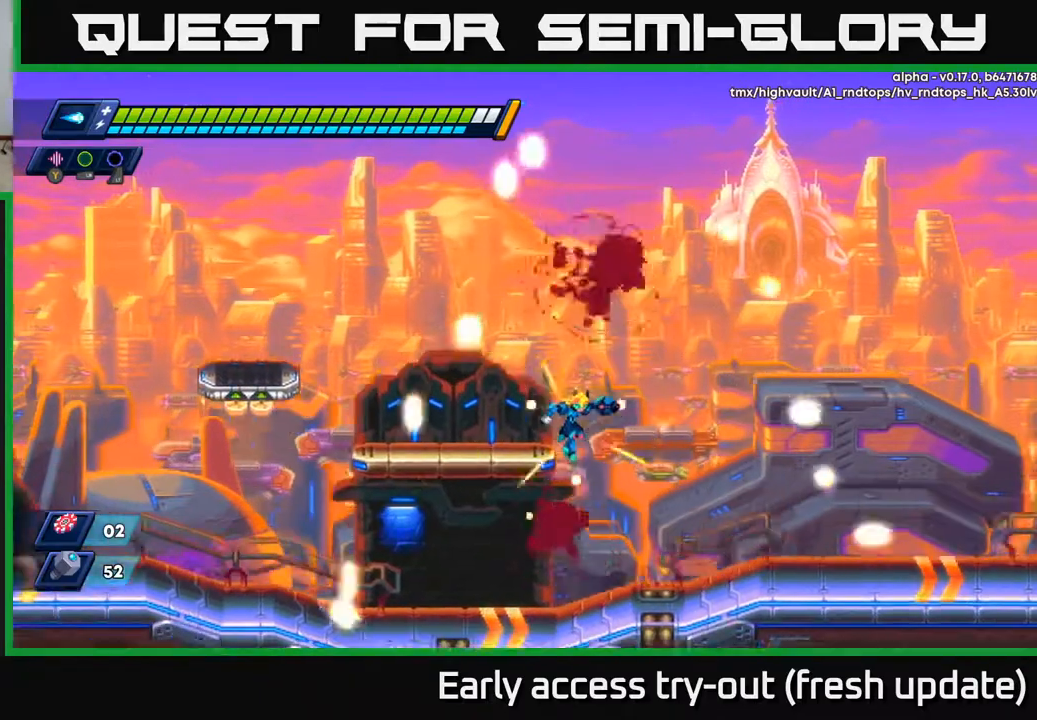
{"buttons": ["R2", "DPAD_RIGHT"], "left_stick": "center", "right_stick": "center", "events": [[167, "R2", "up"], [300, "R2", "down"]]}
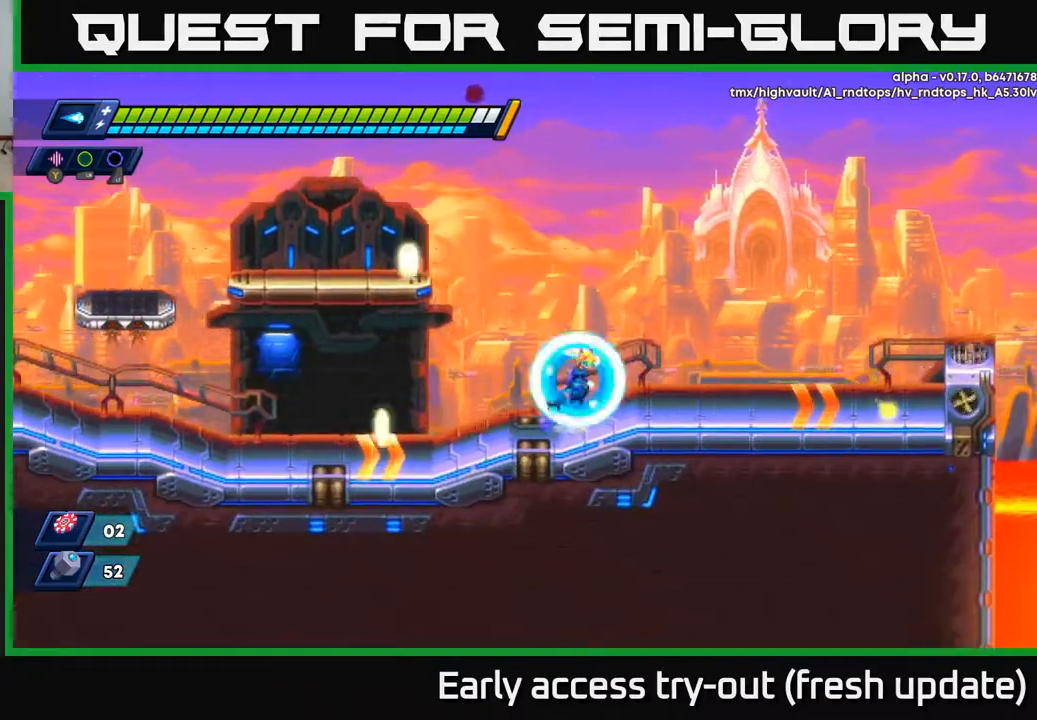
{"buttons": ["DPAD_RIGHT"], "left_stick": "center", "right_stick": "center", "events": [[33, "A", "down"], [317, "A", "up"], [317, "R2", "up"]]}
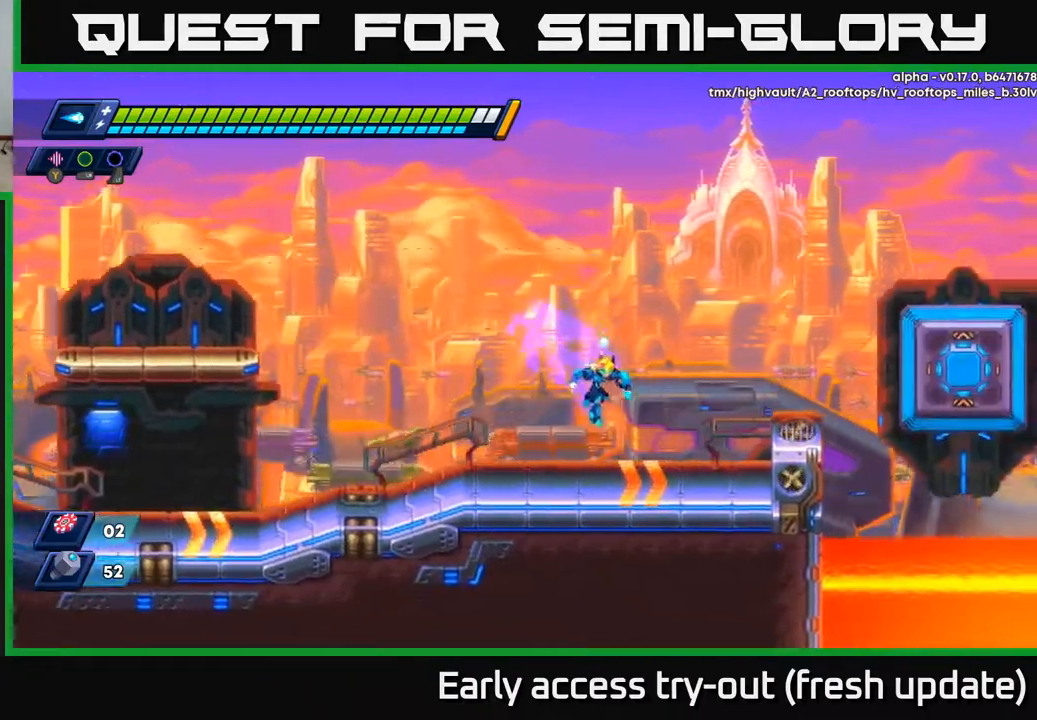
{"buttons": ["DPAD_RIGHT"], "left_stick": "center", "right_stick": "center", "events": [[200, "R2", "down"], [217, "A", "down"], [367, "A", "up"], [383, "R2", "up"]]}
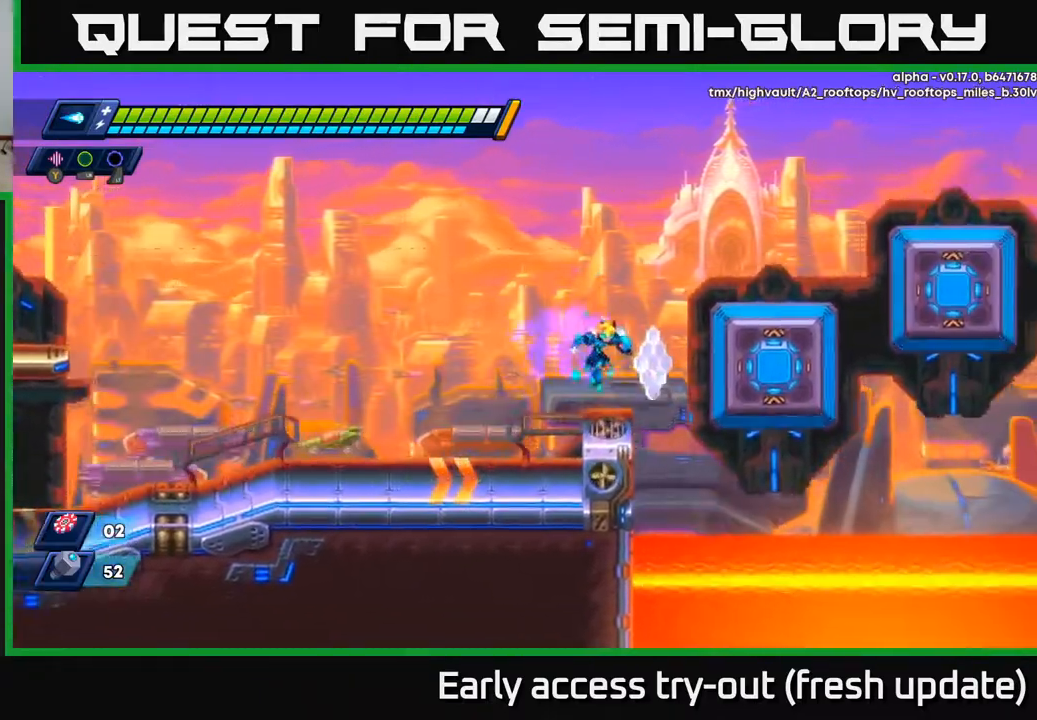
{"buttons": ["R2", "DPAD_RIGHT"], "left_stick": "center", "right_stick": "center", "events": [[50, "DPAD_RIGHT", "up"], [117, "DPAD_RIGHT", "down"], [167, "A", "down"], [167, "R2", "down"], [333, "A", "up"]]}
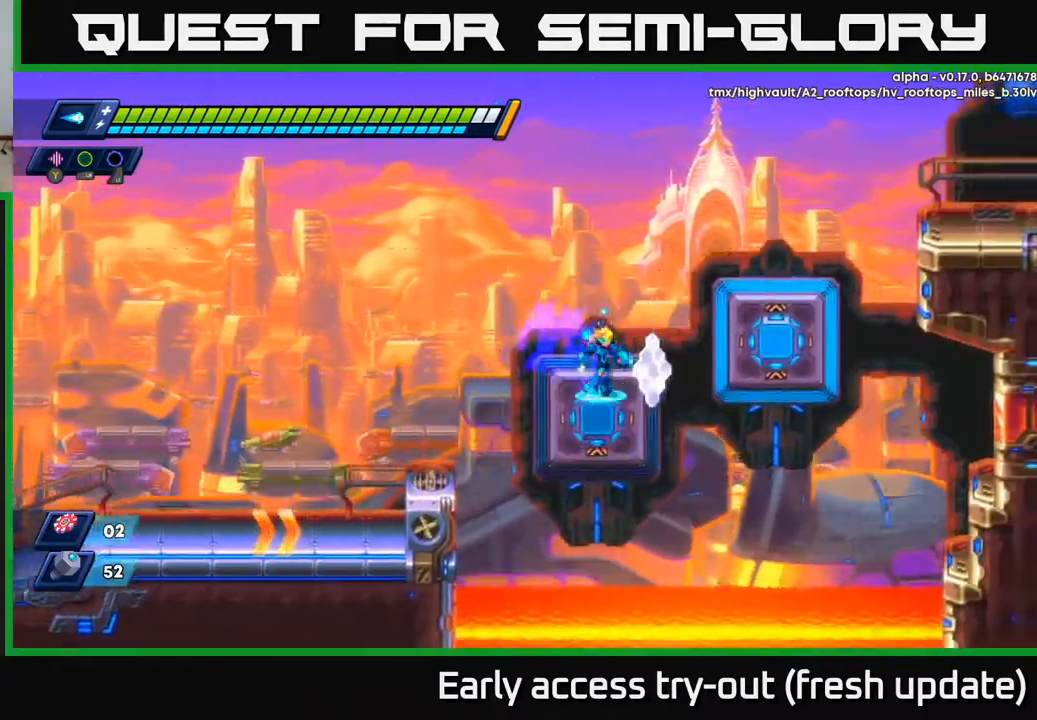
{"buttons": ["A", "R2", "DPAD_RIGHT"], "left_stick": "center", "right_stick": "center", "events": [[50, "A", "down"], [233, "A", "up"], [467, "A", "down"]]}
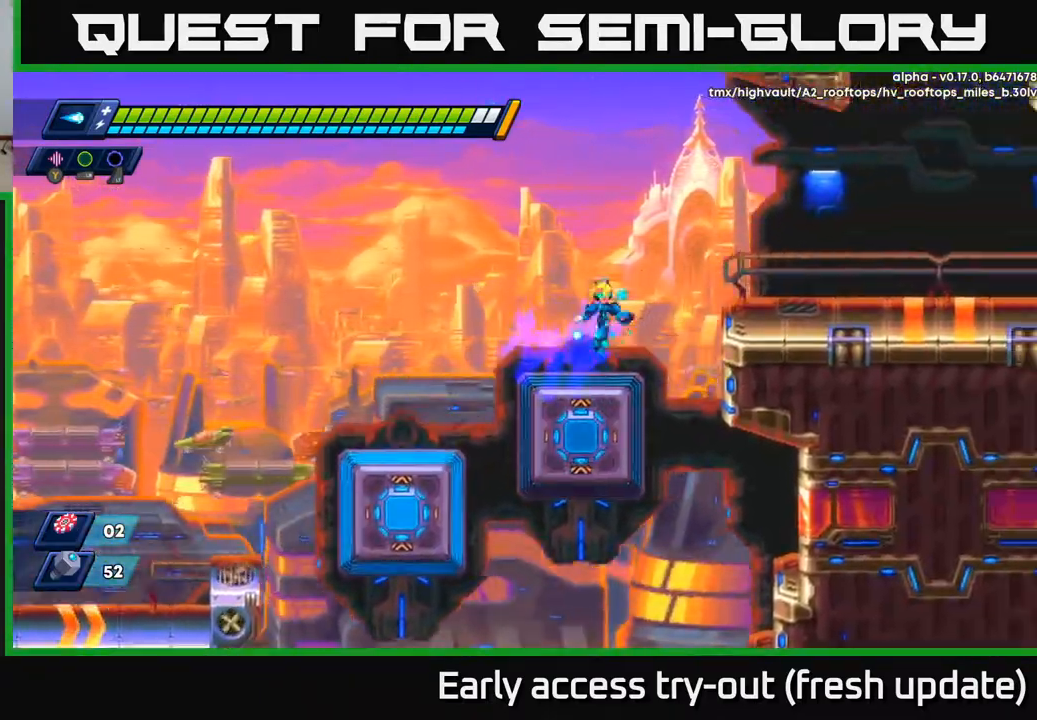
{"buttons": ["R2", "DPAD_RIGHT"], "left_stick": "center", "right_stick": "center", "events": [[217, "A", "up"]]}
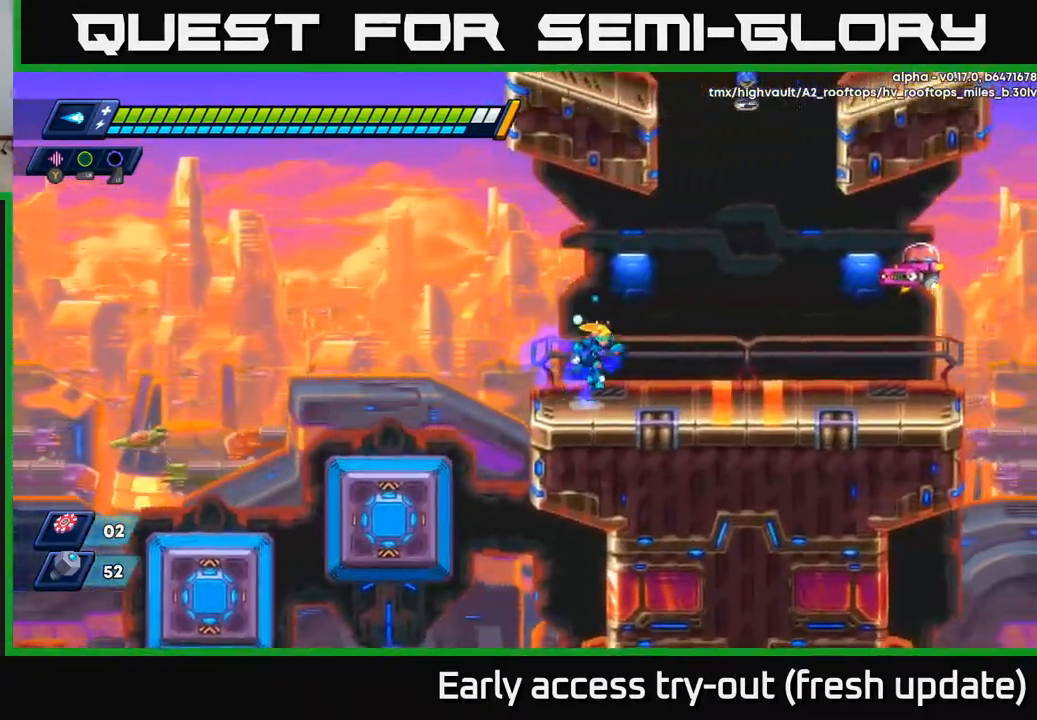
{"buttons": ["X", "DPAD_RIGHT"], "left_stick": "center", "right_stick": "center", "events": [[33, "A", "down"], [167, "X", "down"], [200, "A", "up"], [250, "R2", "up"], [267, "X", "up"], [317, "X", "down"], [400, "X", "up"], [450, "X", "down"]]}
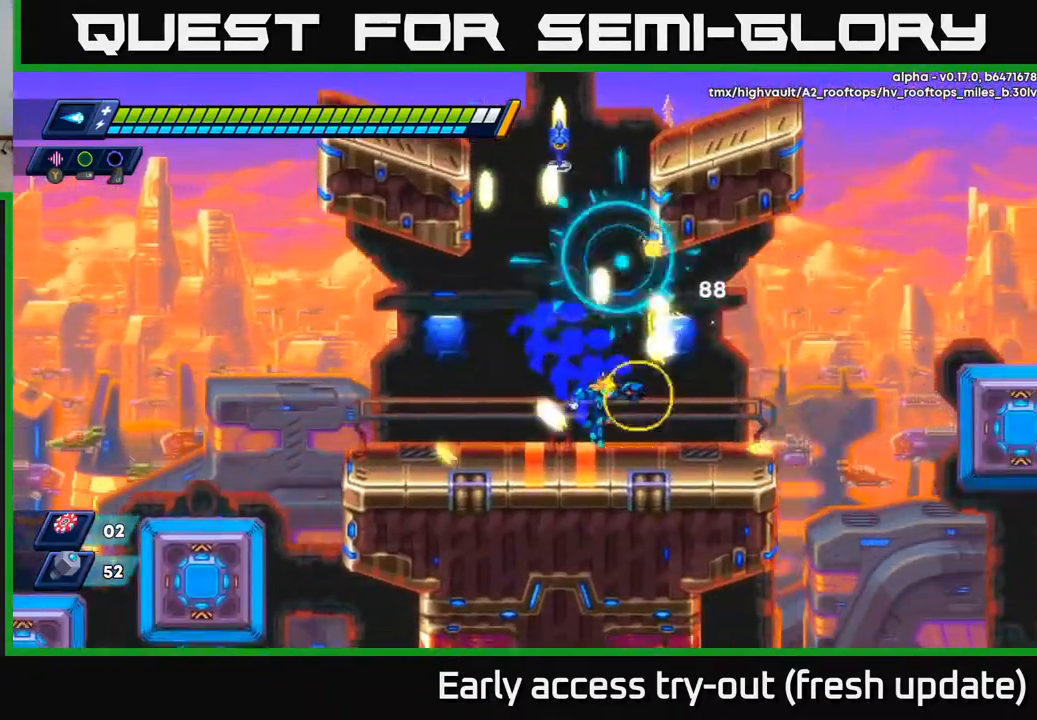
{"buttons": [], "left_stick": "center", "right_stick": "center", "events": [[50, "X", "up"], [100, "A", "down"], [150, "X", "down"], [183, "A", "up"], [200, "X", "up"], [250, "DPAD_RIGHT", "up"], [283, "X", "down"], [367, "X", "up"]]}
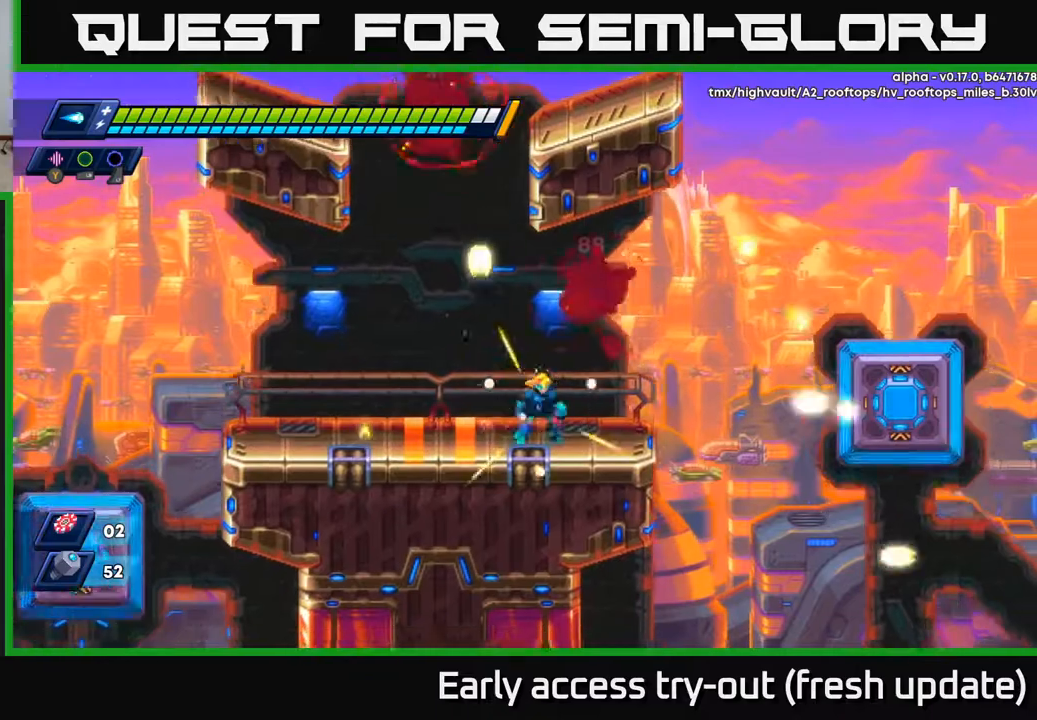
{"buttons": ["A", "R2", "DPAD_RIGHT"], "left_stick": "center", "right_stick": "center", "events": [[100, "DPAD_RIGHT", "down"], [333, "R2", "down"], [467, "A", "down"]]}
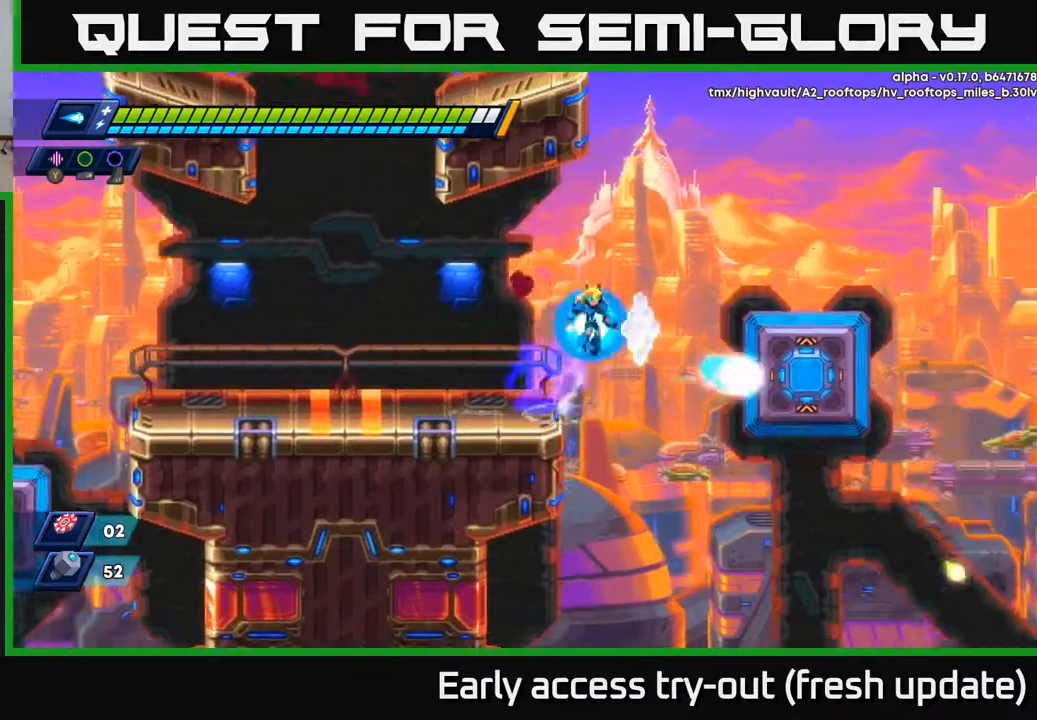
{"buttons": ["R2", "DPAD_RIGHT"], "left_stick": "center", "right_stick": "center", "events": [[333, "A", "up"]]}
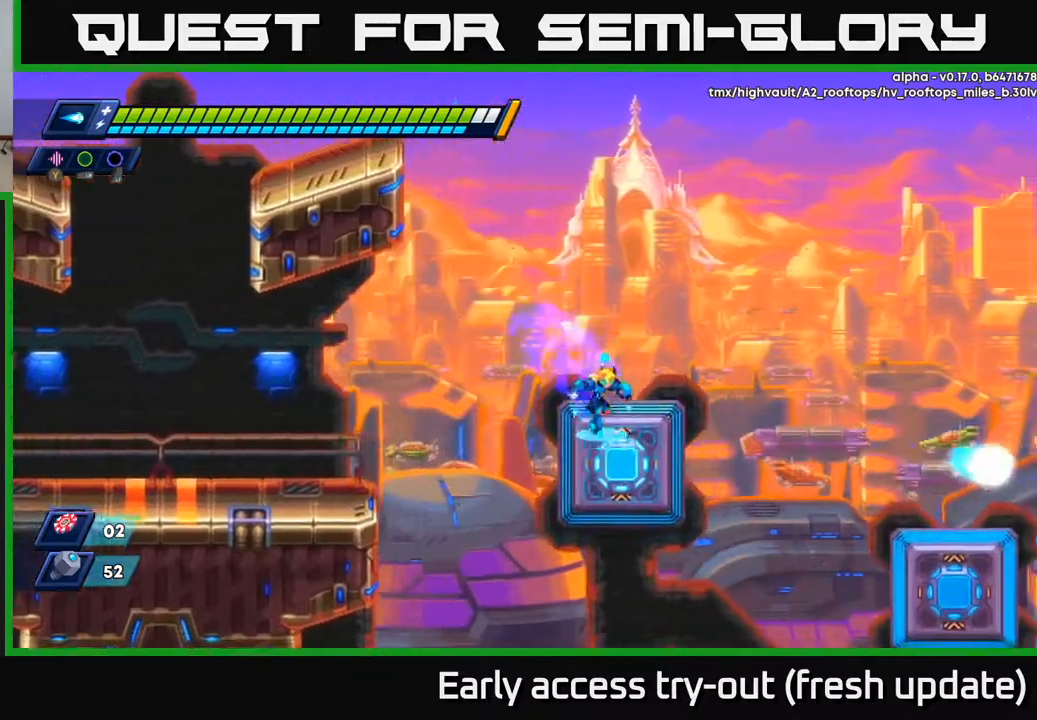
{"buttons": ["R2", "DPAD_RIGHT"], "left_stick": "center", "right_stick": "center", "events": [[133, "A", "down"], [350, "X", "down"], [433, "X", "up"], [450, "A", "up"]]}
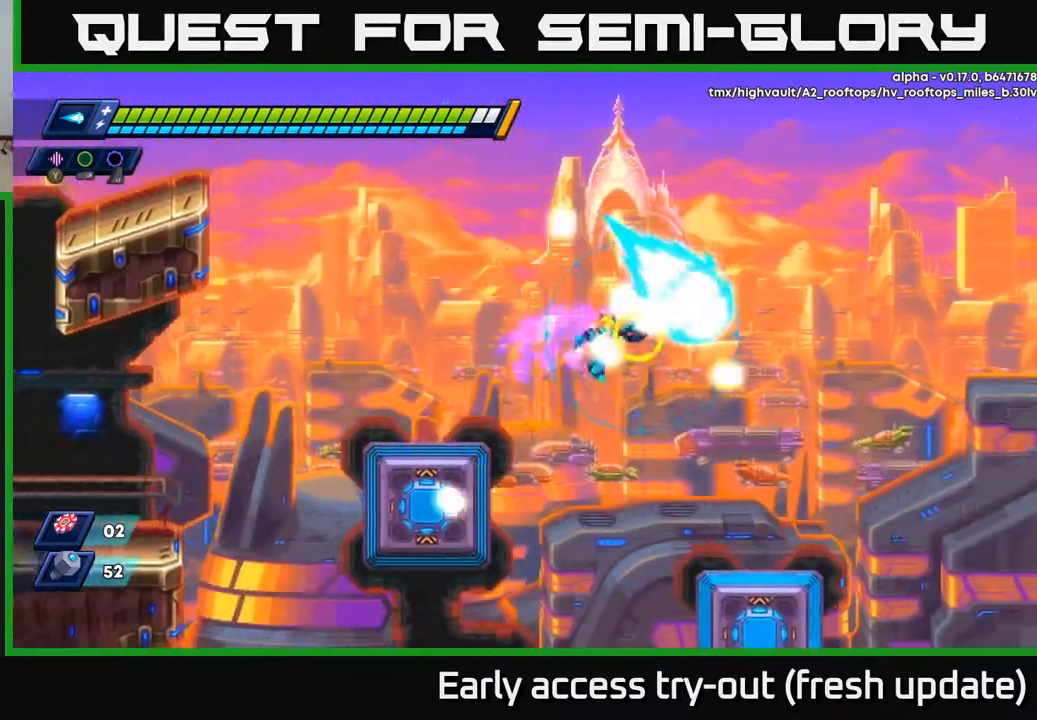
{"buttons": ["DPAD_RIGHT"], "left_stick": "center", "right_stick": "center", "events": [[17, "A", "down"], [17, "X", "down"], [50, "A", "up"], [100, "R2", "up"], [117, "X", "up"], [167, "X", "down"], [183, "R2", "down"], [250, "R2", "up"], [267, "X", "up"]]}
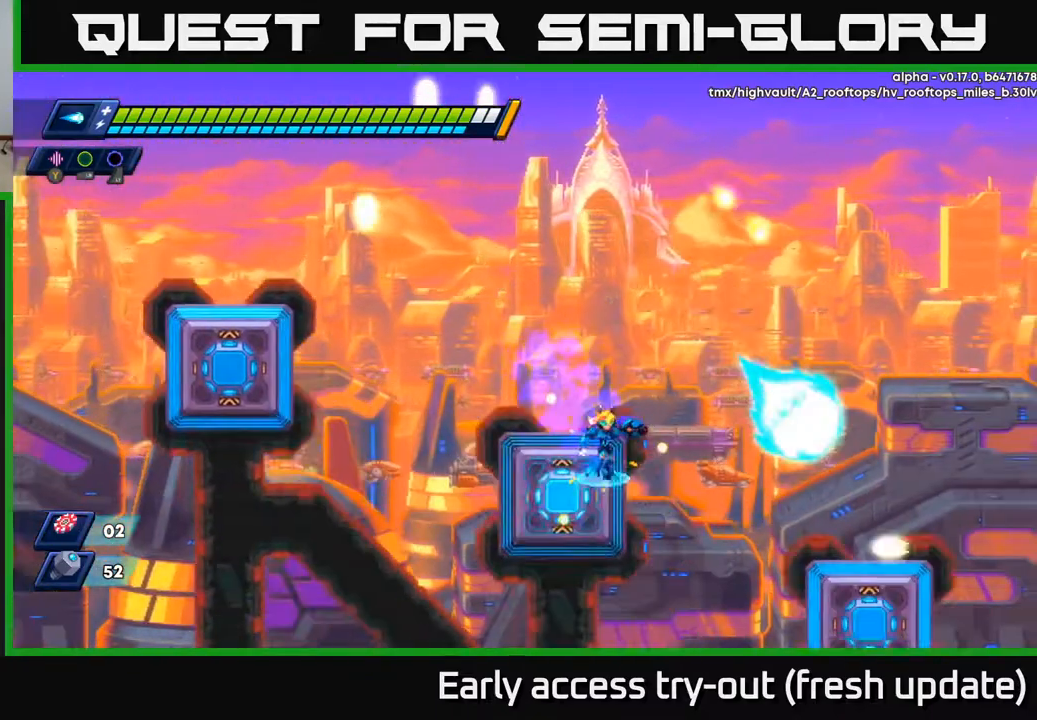
{"buttons": ["DPAD_RIGHT"], "left_stick": "center", "right_stick": "center", "events": [[17, "R2", "down"], [50, "A", "down"], [250, "A", "up"], [350, "R2", "up"]]}
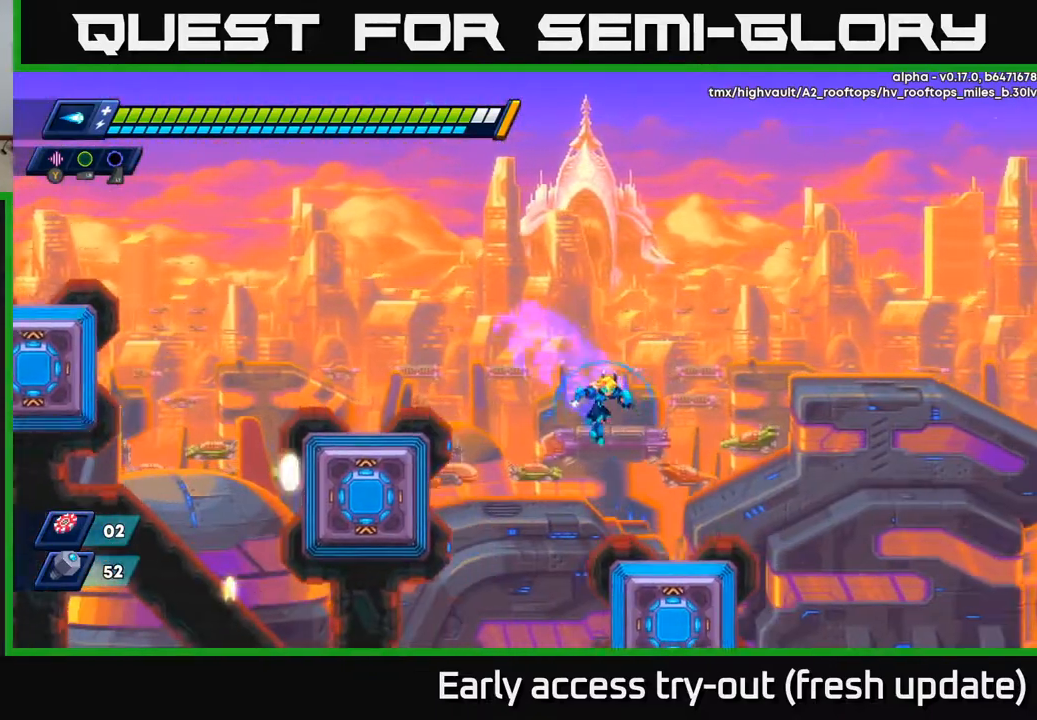
{"buttons": ["A", "R2", "DPAD_RIGHT"], "left_stick": "center", "right_stick": "center", "events": [[383, "R2", "down"], [400, "A", "down"]]}
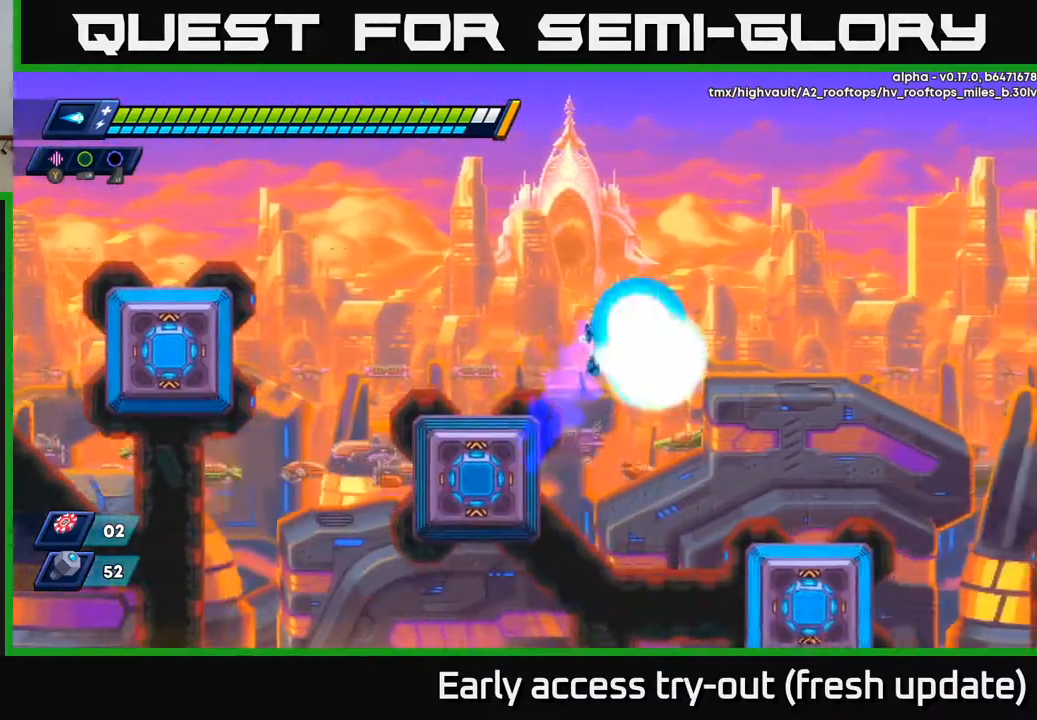
{"buttons": [], "left_stick": "center", "right_stick": "center", "events": [[17, "X", "down"], [67, "A", "up"], [83, "R2", "up"], [150, "X", "up"], [183, "X", "down"], [267, "X", "up"], [350, "X", "down"], [433, "DPAD_RIGHT", "up"], [450, "X", "up"]]}
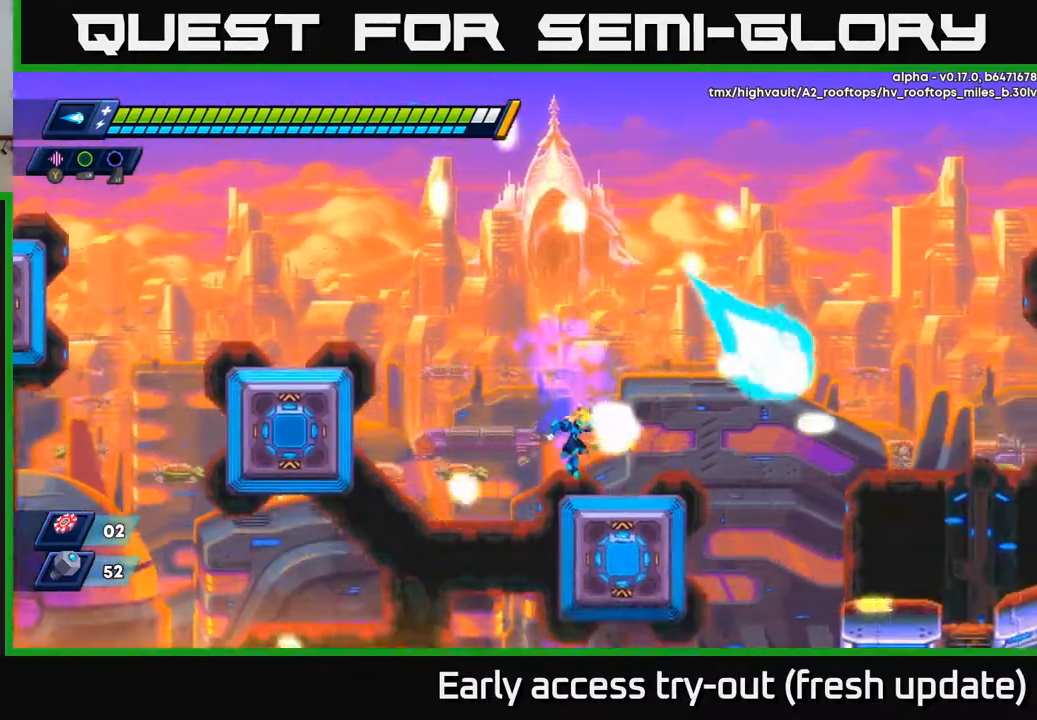
{"buttons": ["R2", "DPAD_RIGHT"], "left_stick": "center", "right_stick": "center", "events": [[33, "DPAD_RIGHT", "down"], [50, "X", "down"], [117, "X", "up"], [167, "R2", "down"], [250, "A", "down"], [500, "A", "up"]]}
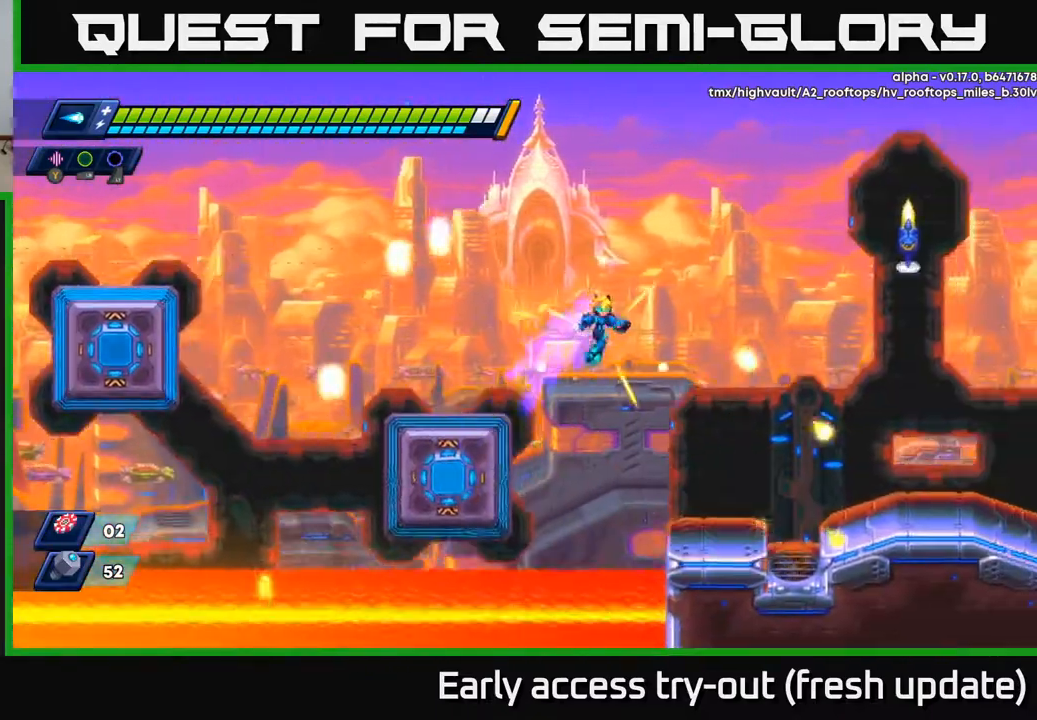
{"buttons": ["A", "DPAD_RIGHT"], "left_stick": "center", "right_stick": "center", "events": [[67, "X", "down"], [100, "R2", "up"], [150, "X", "up"], [200, "X", "down"], [317, "X", "up"], [483, "A", "down"]]}
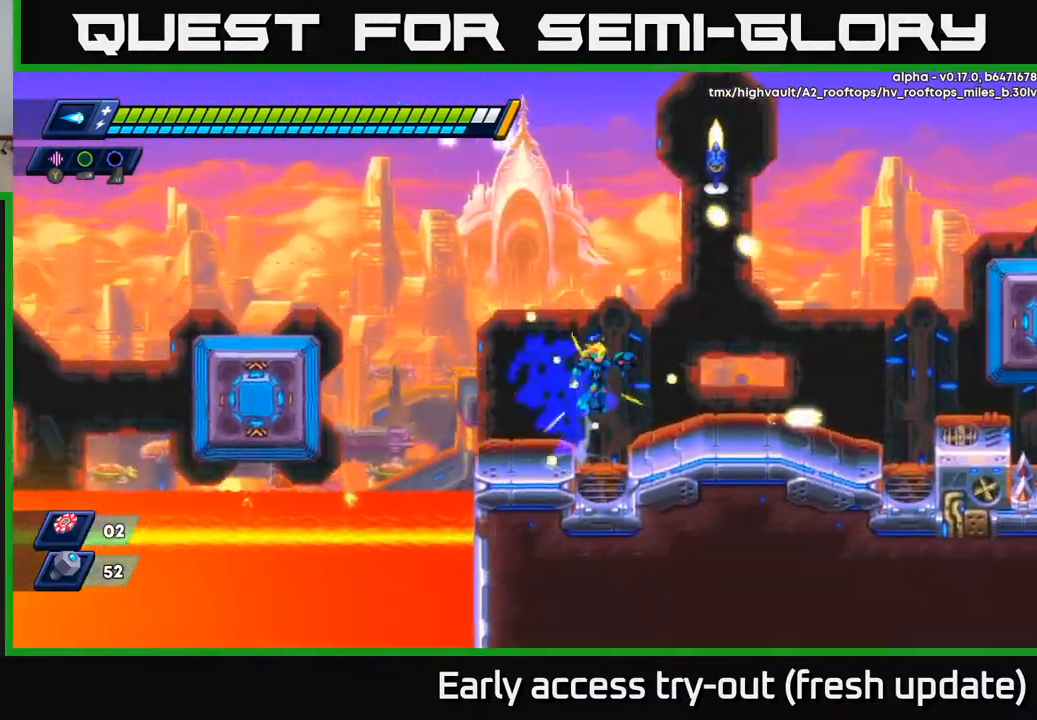
{"buttons": [], "left_stick": "center", "right_stick": "center", "events": [[133, "X", "down"], [200, "A", "up"], [200, "X", "up"], [267, "X", "down"], [333, "X", "up"], [400, "DPAD_RIGHT", "up"], [400, "X", "down"], [467, "X", "up"]]}
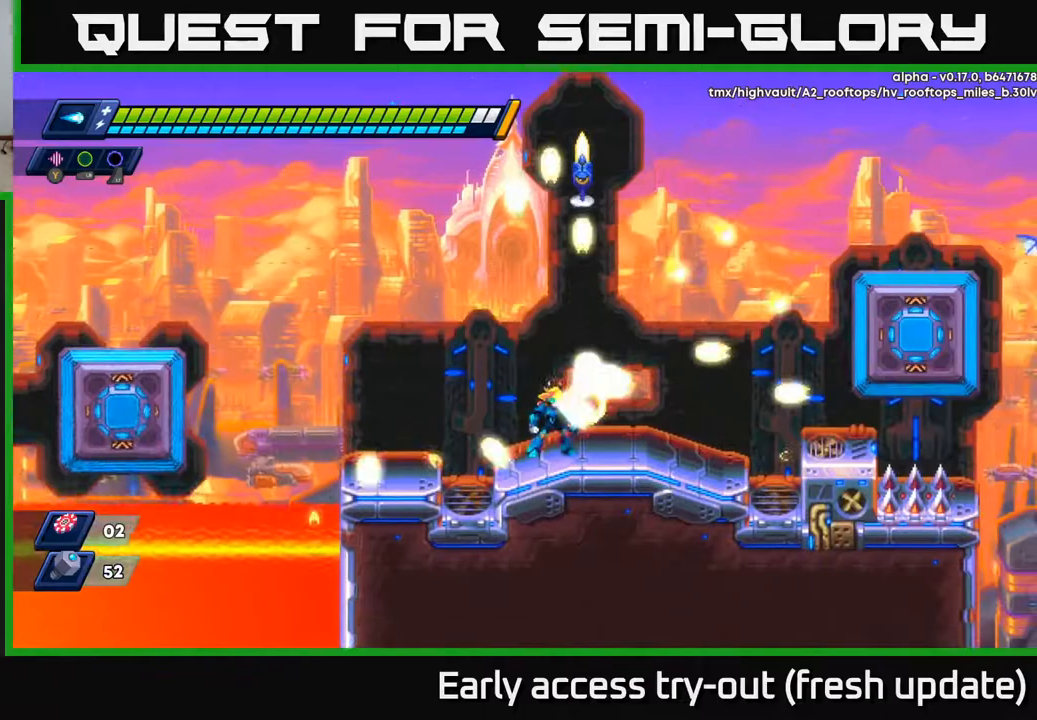
{"buttons": [], "left_stick": "center", "right_stick": "center", "events": [[17, "X", "down"], [100, "X", "up"], [117, "DPAD_RIGHT", "down"], [133, "A", "down"], [150, "X", "down"], [250, "A", "up"], [250, "X", "up"], [383, "DPAD_RIGHT", "up"]]}
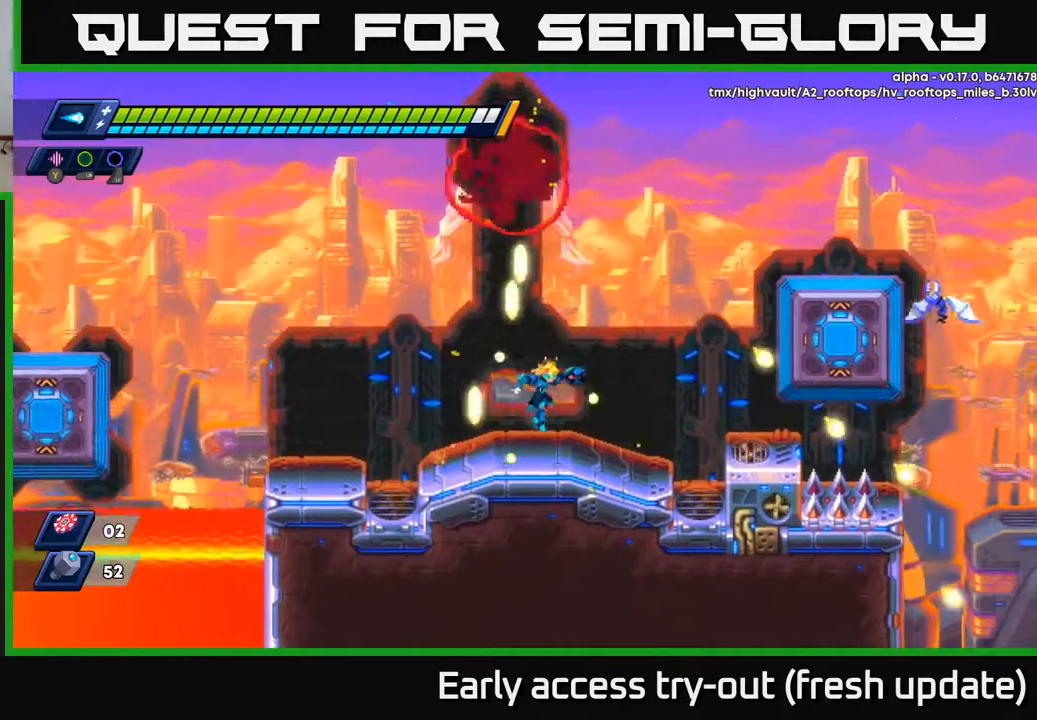
{"buttons": ["A", "X", "R2", "DPAD_RIGHT"], "left_stick": "center", "right_stick": "center", "events": [[67, "DPAD_RIGHT", "down"], [117, "R2", "down"], [133, "A", "down"], [250, "X", "down"], [350, "A", "up"], [367, "X", "up"], [417, "A", "down"], [417, "X", "down"]]}
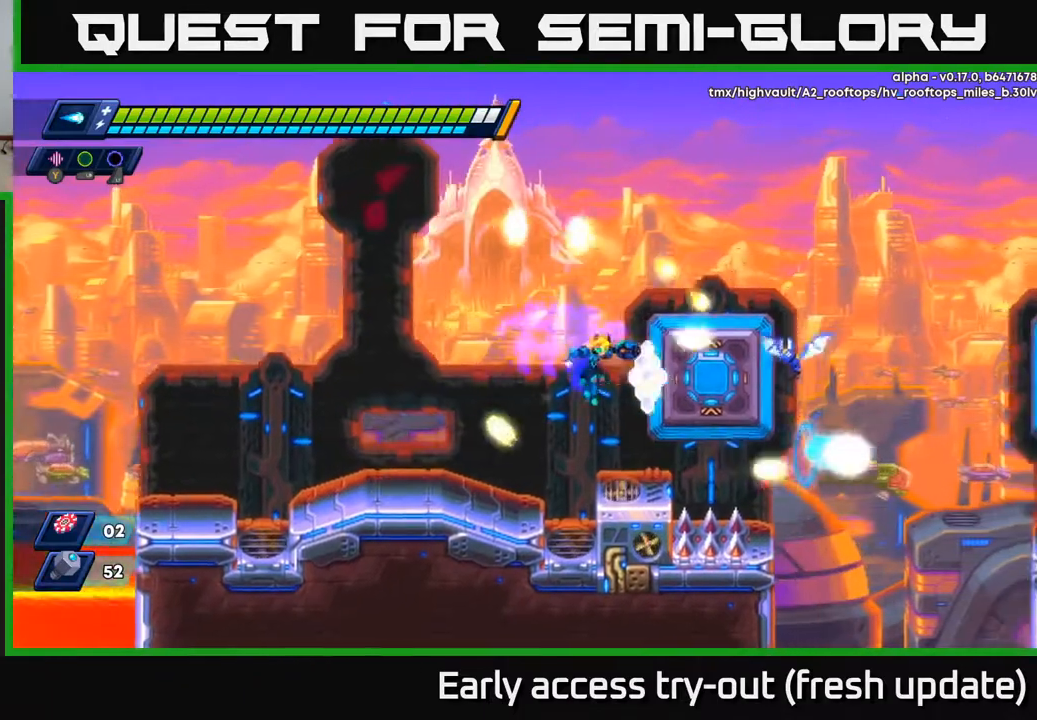
{"buttons": ["DPAD_RIGHT"], "left_stick": "center", "right_stick": "center", "events": [[17, "X", "up"], [50, "R2", "up"], [100, "X", "down"], [117, "A", "up"], [133, "DPAD_RIGHT", "up"], [183, "X", "up"], [333, "A", "down"], [333, "R2", "down"], [350, "DPAD_RIGHT", "down"], [450, "A", "up"], [450, "R2", "up"]]}
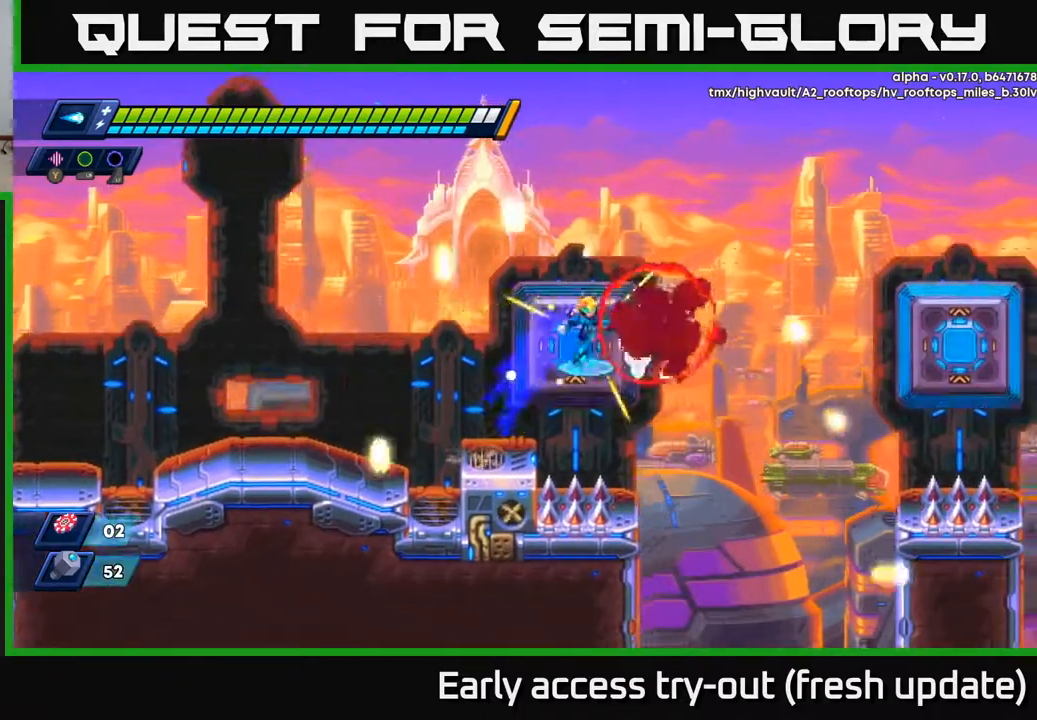
{"buttons": ["A", "R2", "DPAD_RIGHT"], "left_stick": "center", "right_stick": "center", "events": [[83, "A", "down"], [83, "R2", "down"]]}